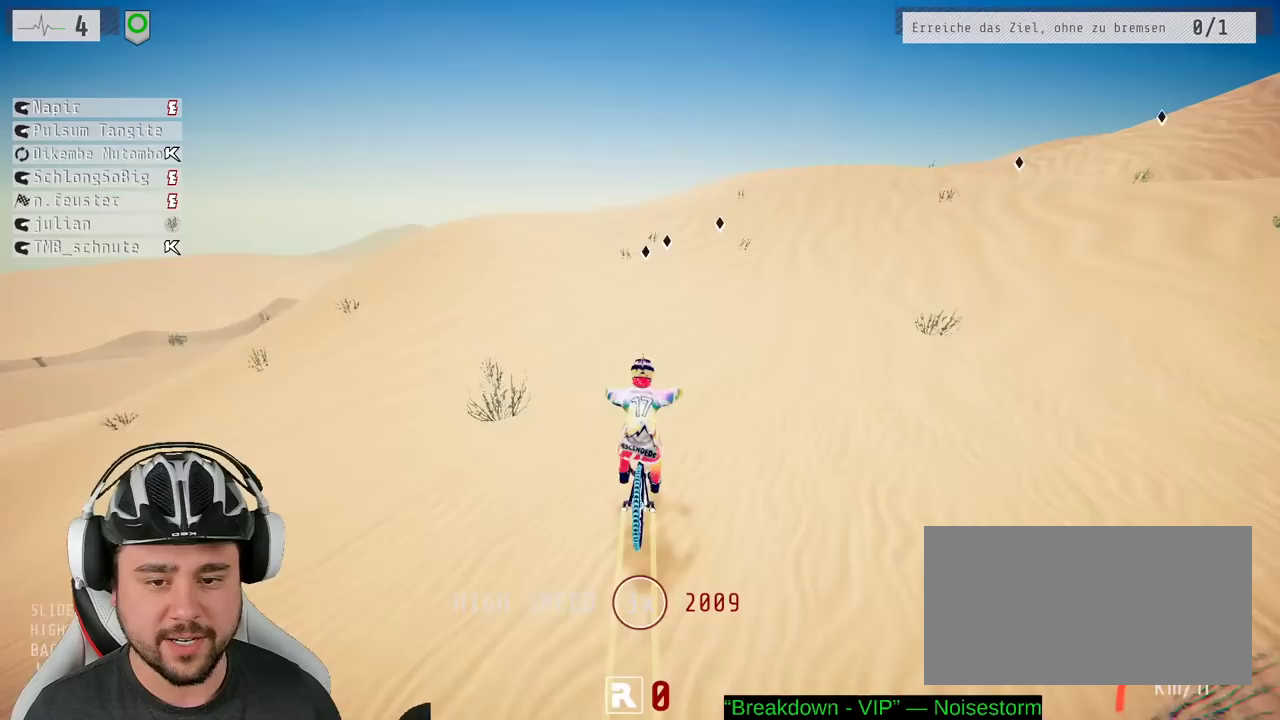
Gameplay with a controller (Xbox layout); each line is a JSON object with the inputs held at the frame after it. "events" lists button and stick changes between this image and that frame as [ms after this image, input, new state], when the widget could be followed in between. Not read: L3 R3.
{"buttons": ["R2"], "left_stick": "left", "right_stick": "down", "events": [[283, "left_stick", "left"]]}
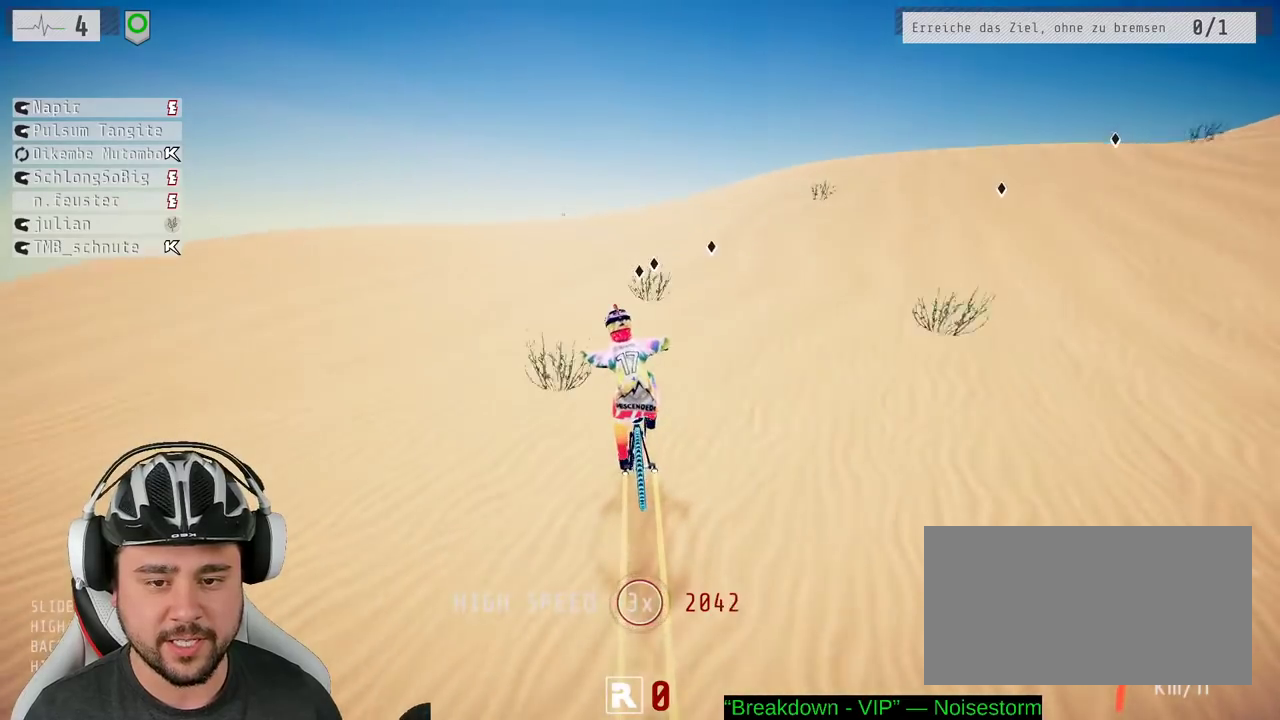
{"buttons": ["L1", "R2"], "left_stick": "down", "right_stick": "down", "events": [[117, "L1", "down"], [133, "left_stick", "down-left"], [167, "right_stick", "up"], [200, "left_stick", "down"], [417, "right_stick", "down"]]}
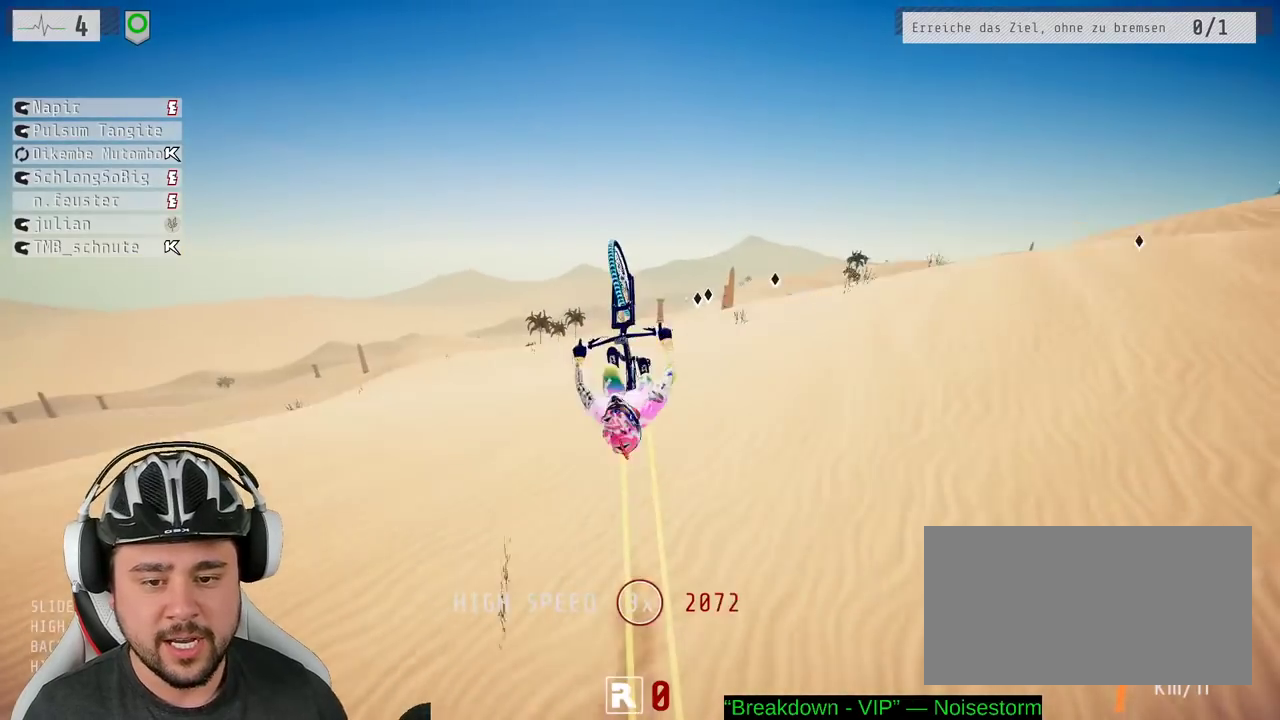
{"buttons": [], "left_stick": "center", "right_stick": "center", "events": [[150, "right_stick", "up"], [367, "L1", "up"], [400, "left_stick", "center"], [400, "right_stick", "center"], [433, "R2", "up"]]}
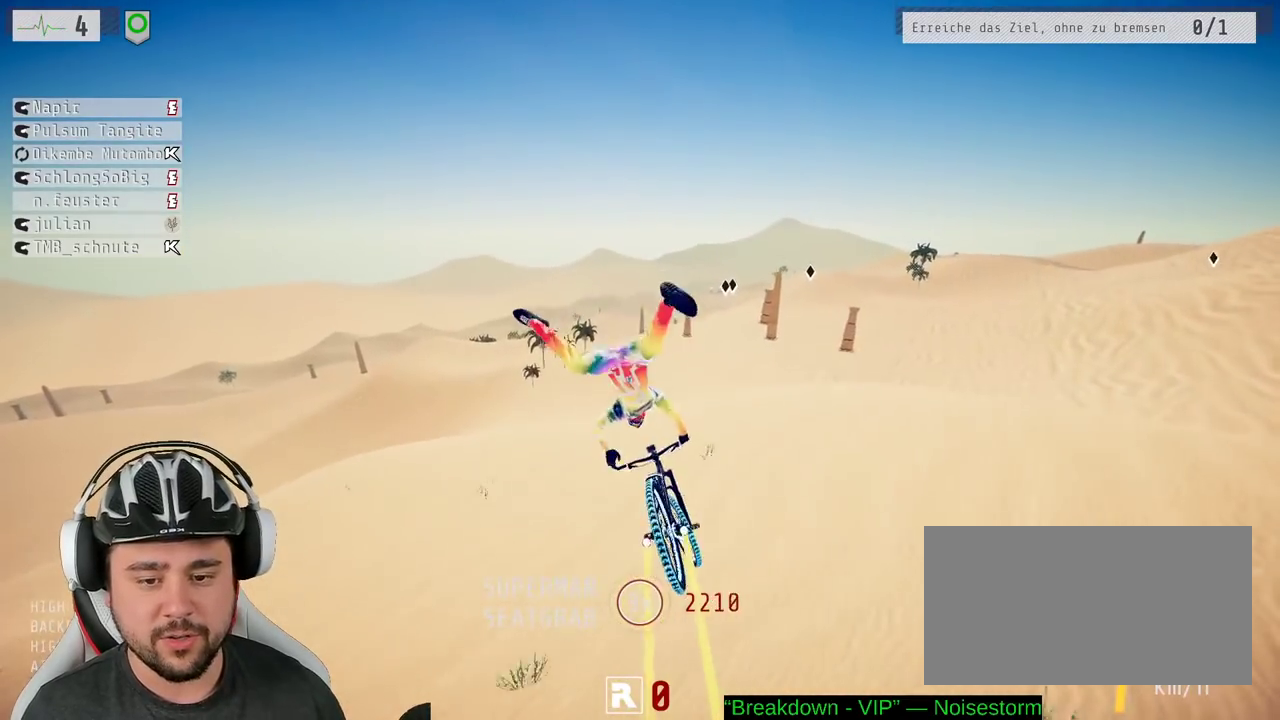
{"buttons": ["R2"], "left_stick": "center", "right_stick": "center", "events": [[167, "left_stick", "left"], [317, "left_stick", "center"], [450, "R2", "down"]]}
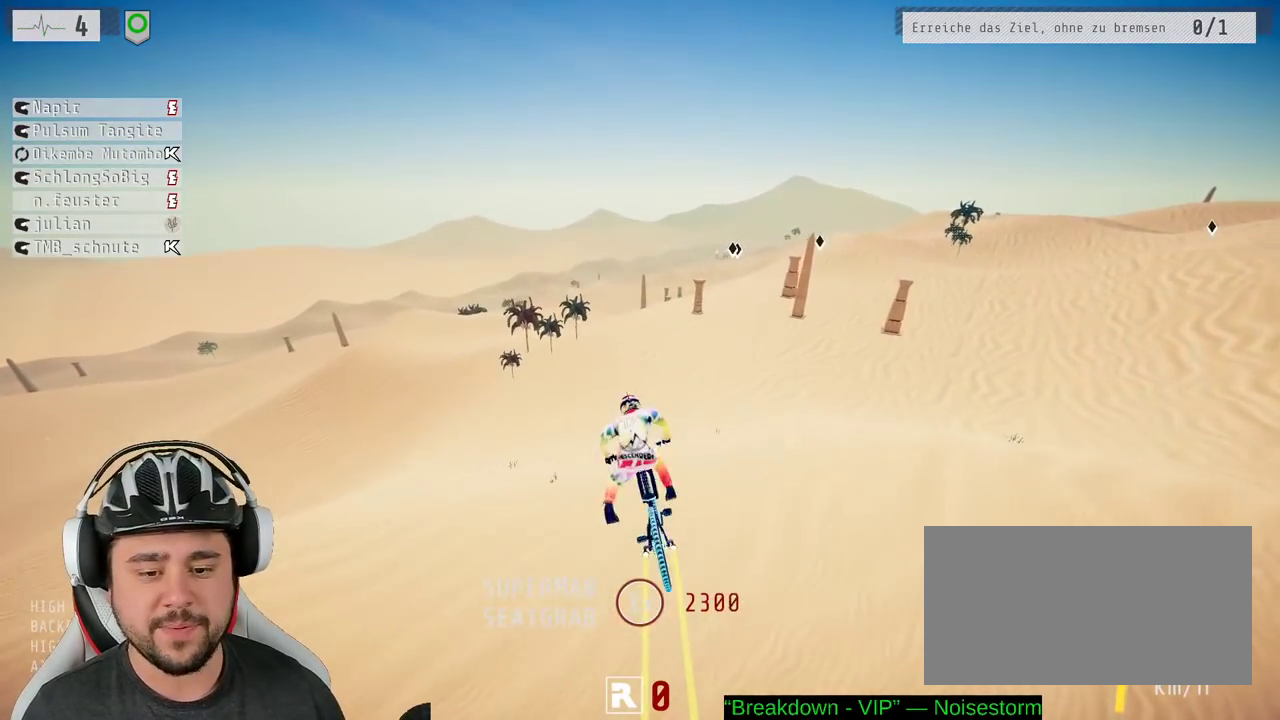
{"buttons": ["R2"], "left_stick": "center", "right_stick": "center", "events": [[267, "left_stick", "up"], [383, "left_stick", "center"]]}
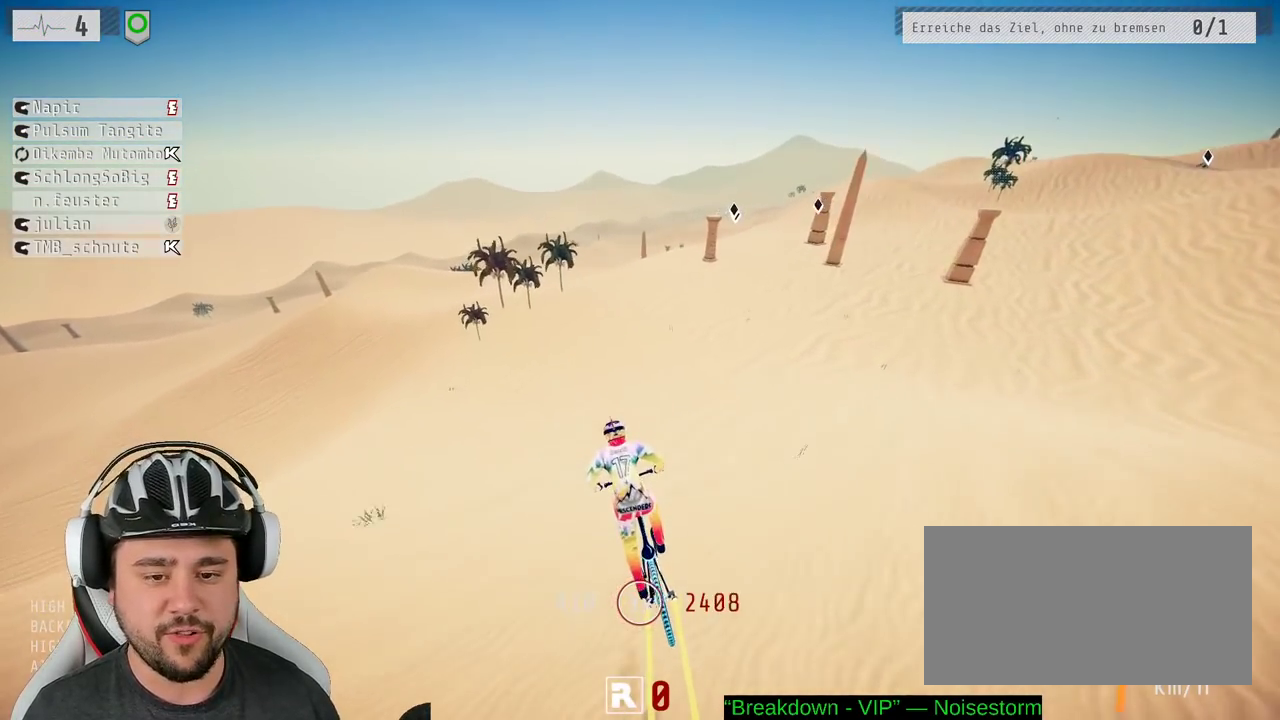
{"buttons": ["R2"], "left_stick": "right", "right_stick": "down", "events": [[150, "right_stick", "down"], [200, "left_stick", "right"]]}
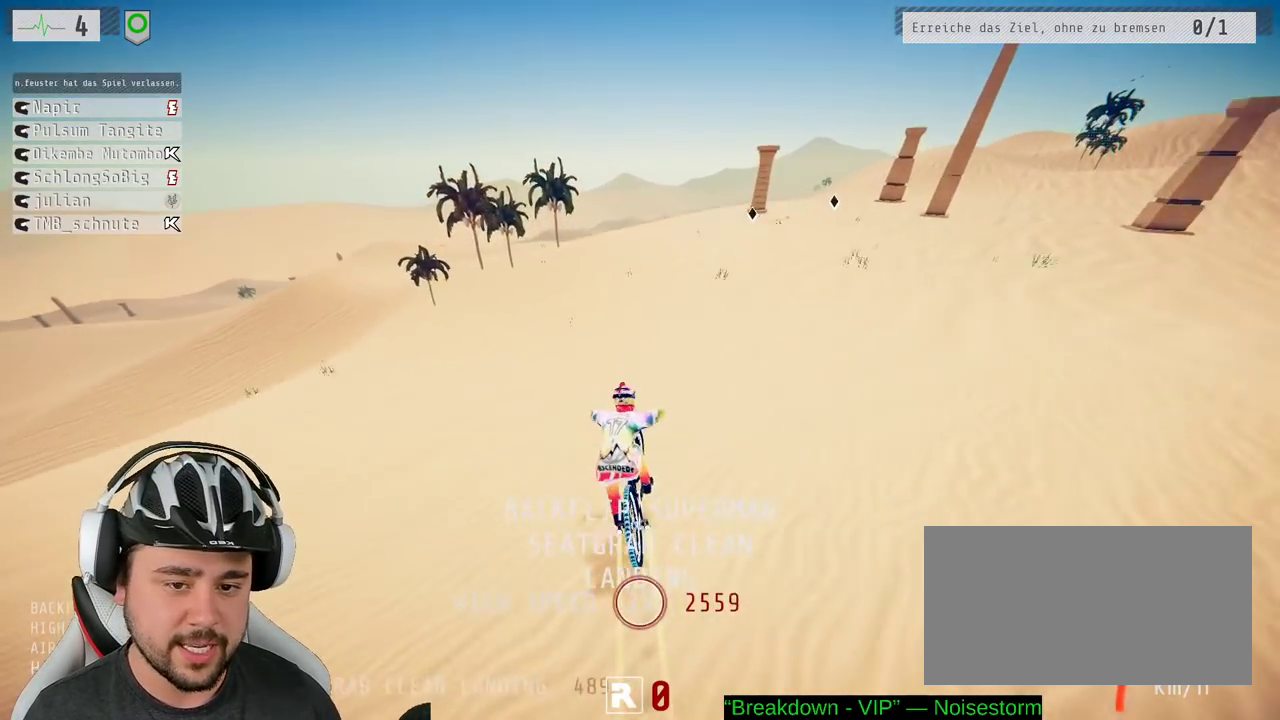
{"buttons": ["R2"], "left_stick": "center", "right_stick": "down", "events": [[400, "left_stick", "center"]]}
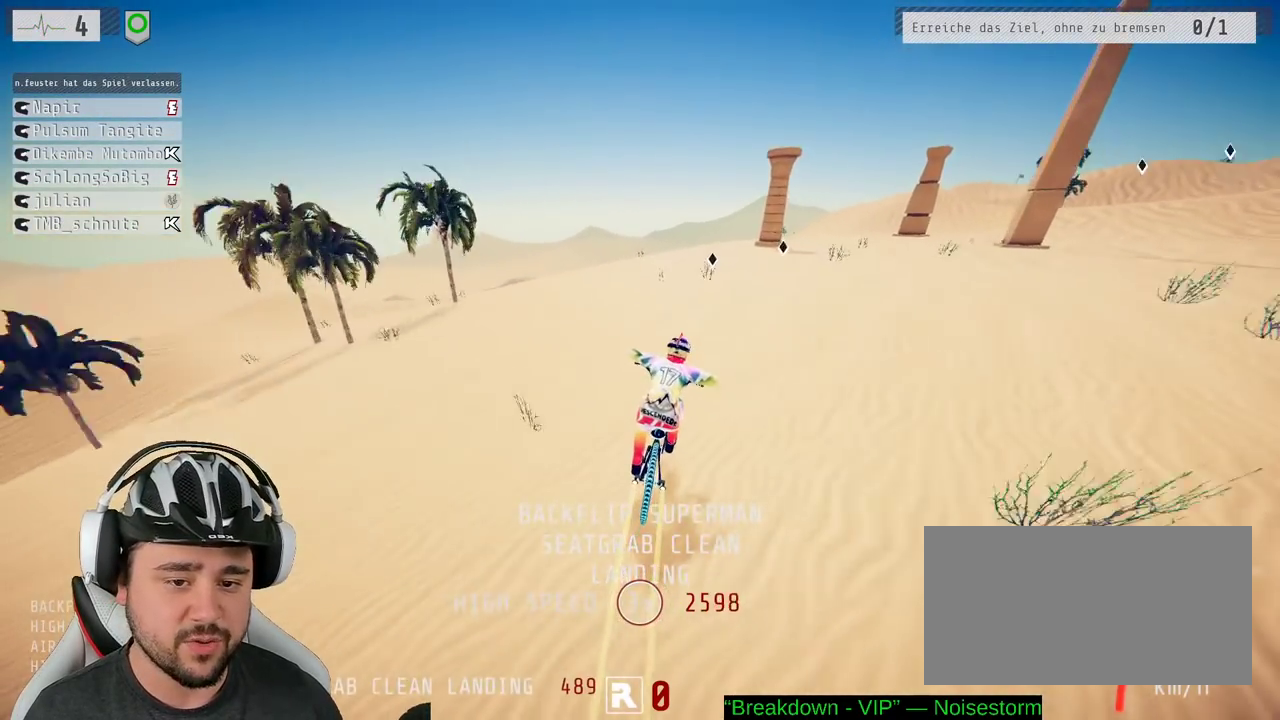
{"buttons": ["R2"], "left_stick": "center", "right_stick": "down", "events": [[133, "left_stick", "right"], [367, "left_stick", "center"]]}
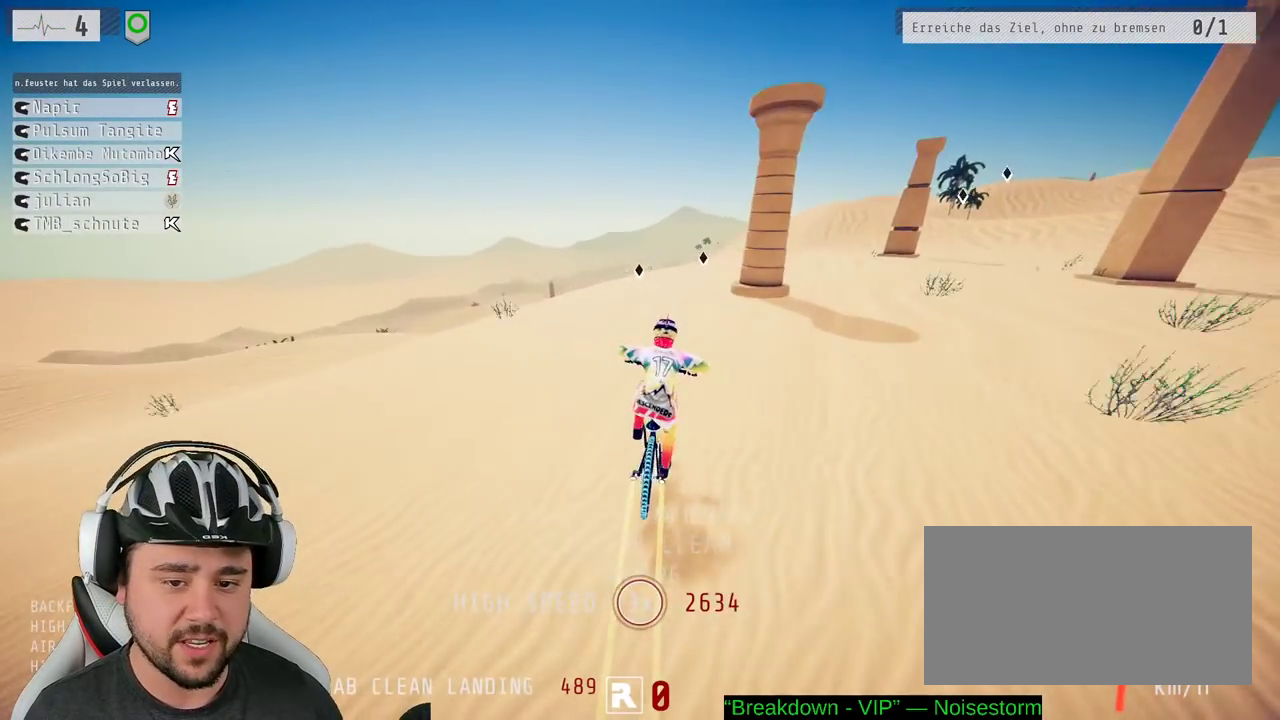
{"buttons": ["R2"], "left_stick": "center", "right_stick": "down", "events": [[133, "left_stick", "left"], [367, "left_stick", "center"]]}
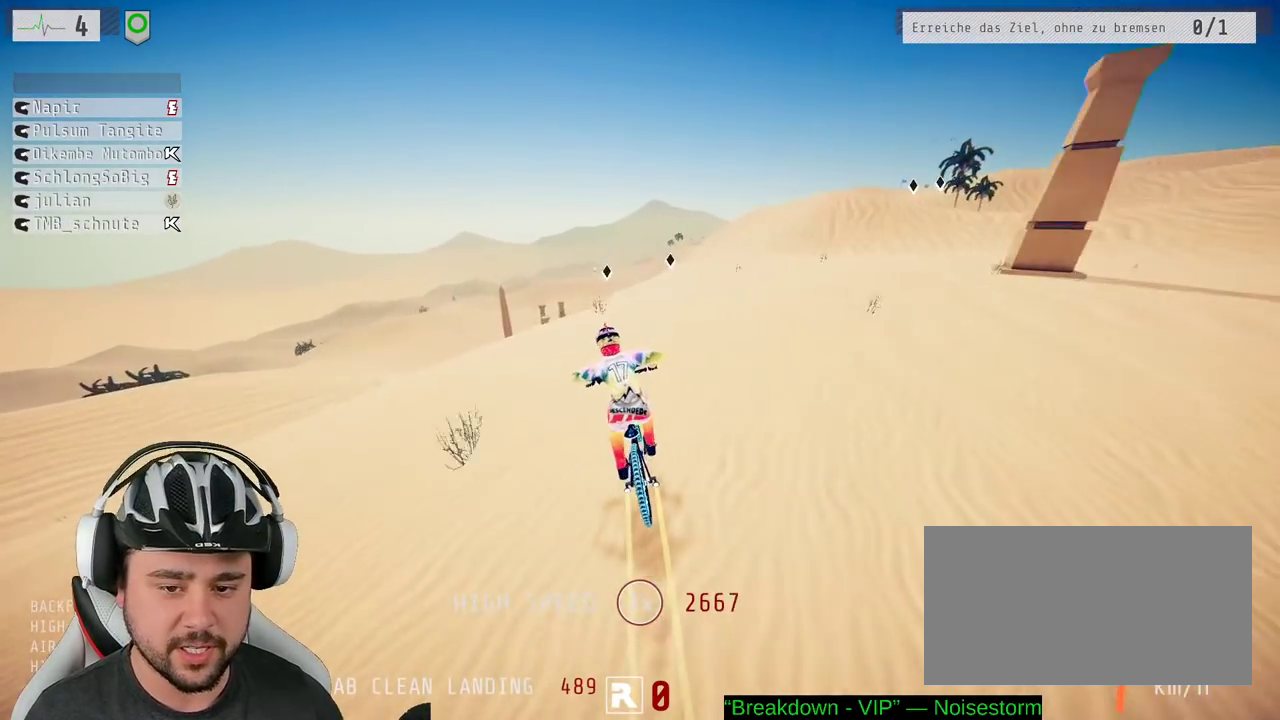
{"buttons": ["L1", "R2"], "left_stick": "left", "right_stick": "down", "events": [[167, "left_stick", "down"], [233, "L1", "down"], [283, "right_stick", "up-left"], [317, "left_stick", "left"], [500, "right_stick", "down"]]}
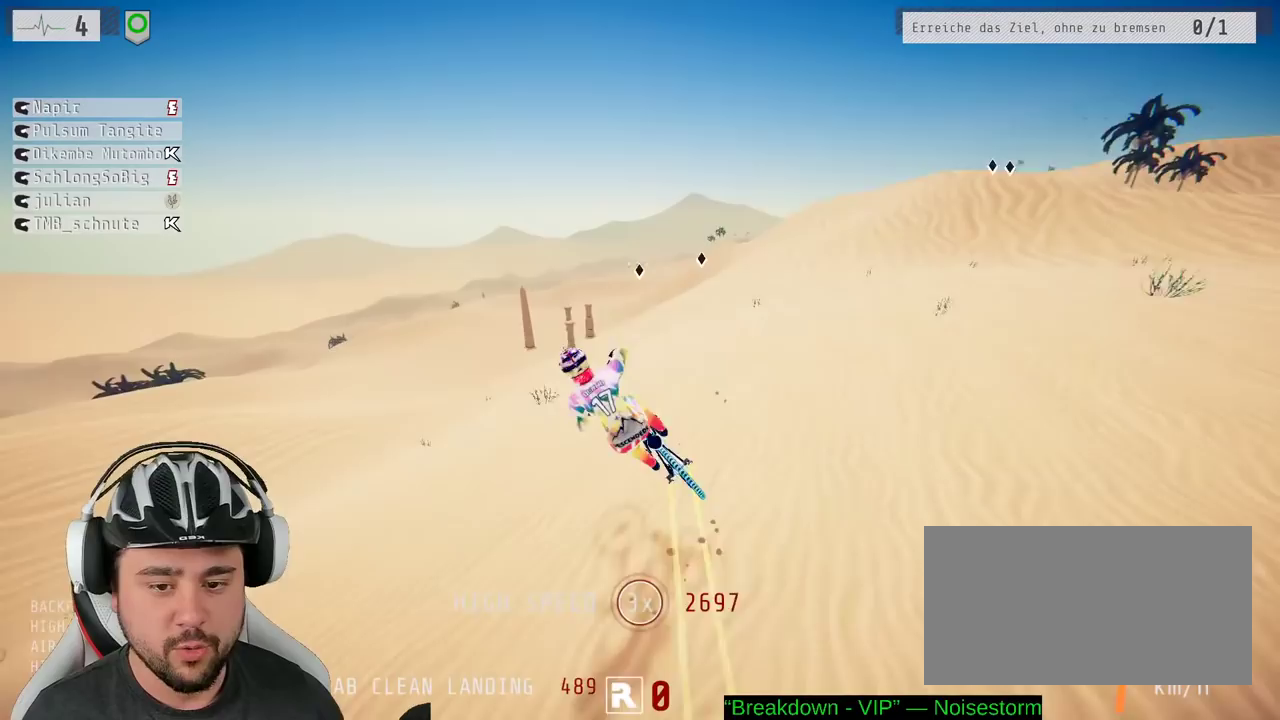
{"buttons": [], "left_stick": "left", "right_stick": "center", "events": [[83, "right_stick", "up-right"], [150, "right_stick", "up"], [233, "right_stick", "center"], [283, "L1", "up"], [283, "R2", "up"]]}
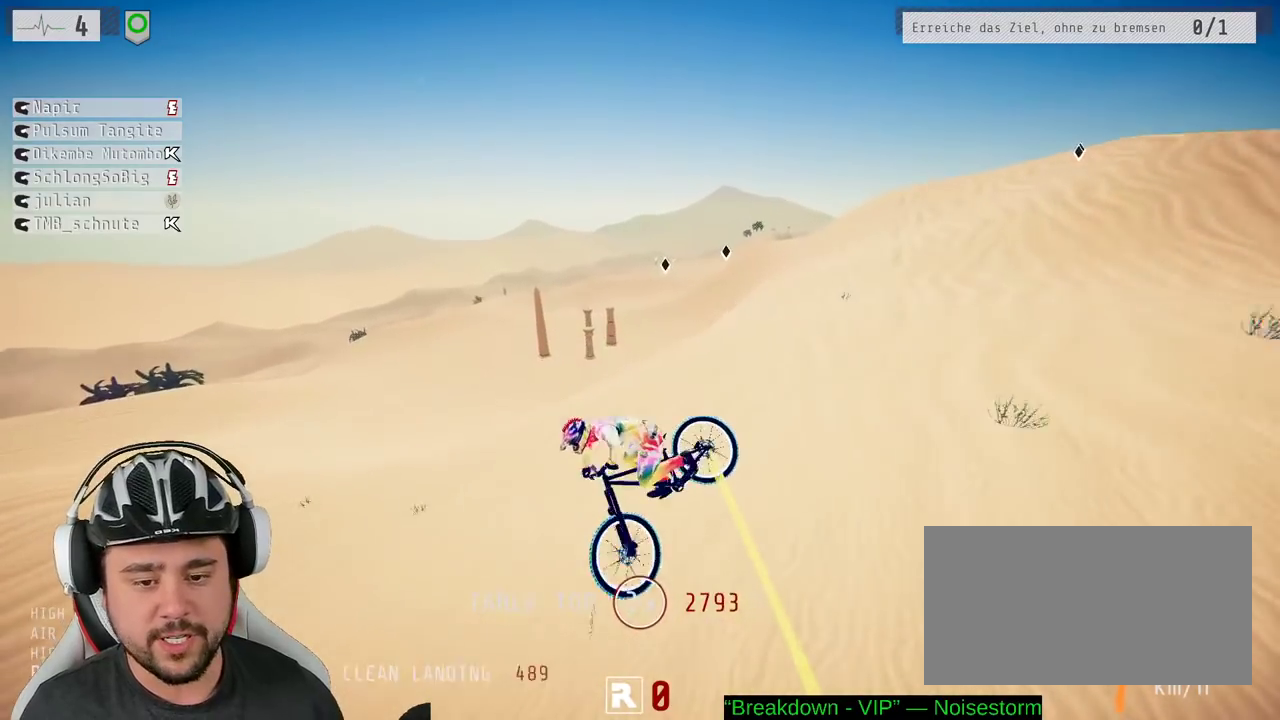
{"buttons": ["R2"], "left_stick": "left", "right_stick": "center", "events": [[367, "R2", "down"]]}
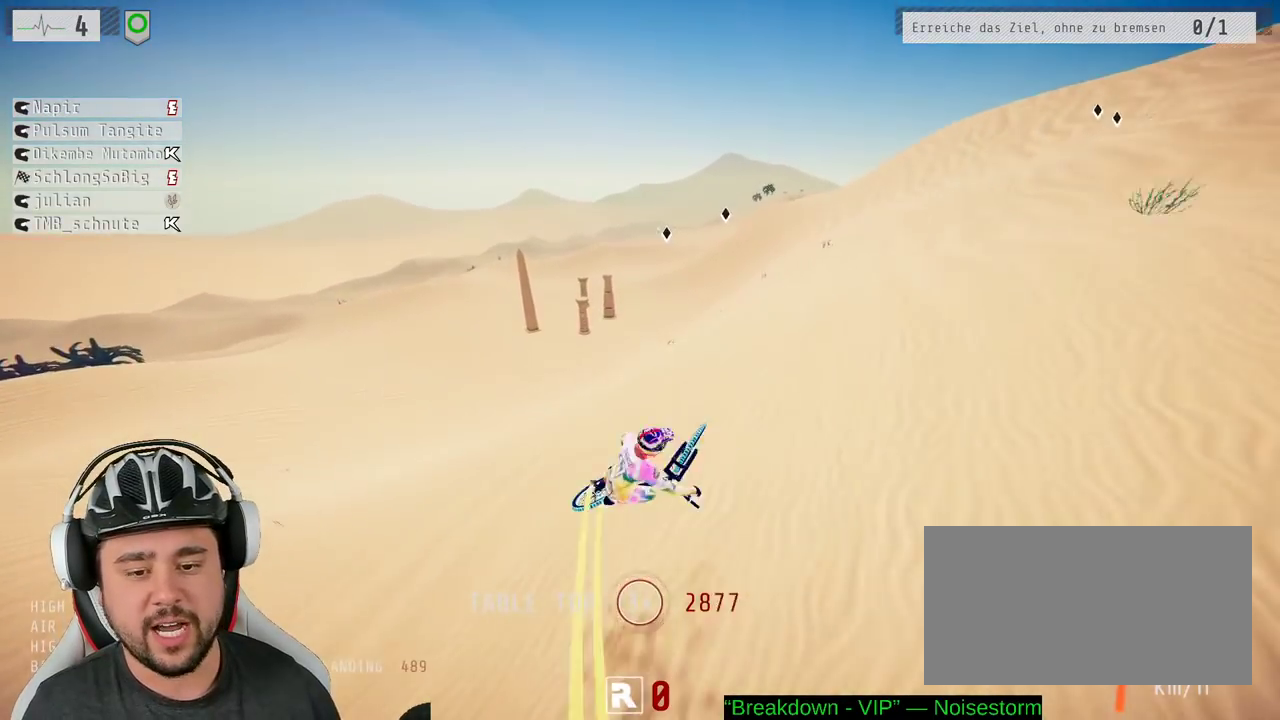
{"buttons": ["R2"], "left_stick": "center", "right_stick": "center", "events": [[217, "left_stick", "center"]]}
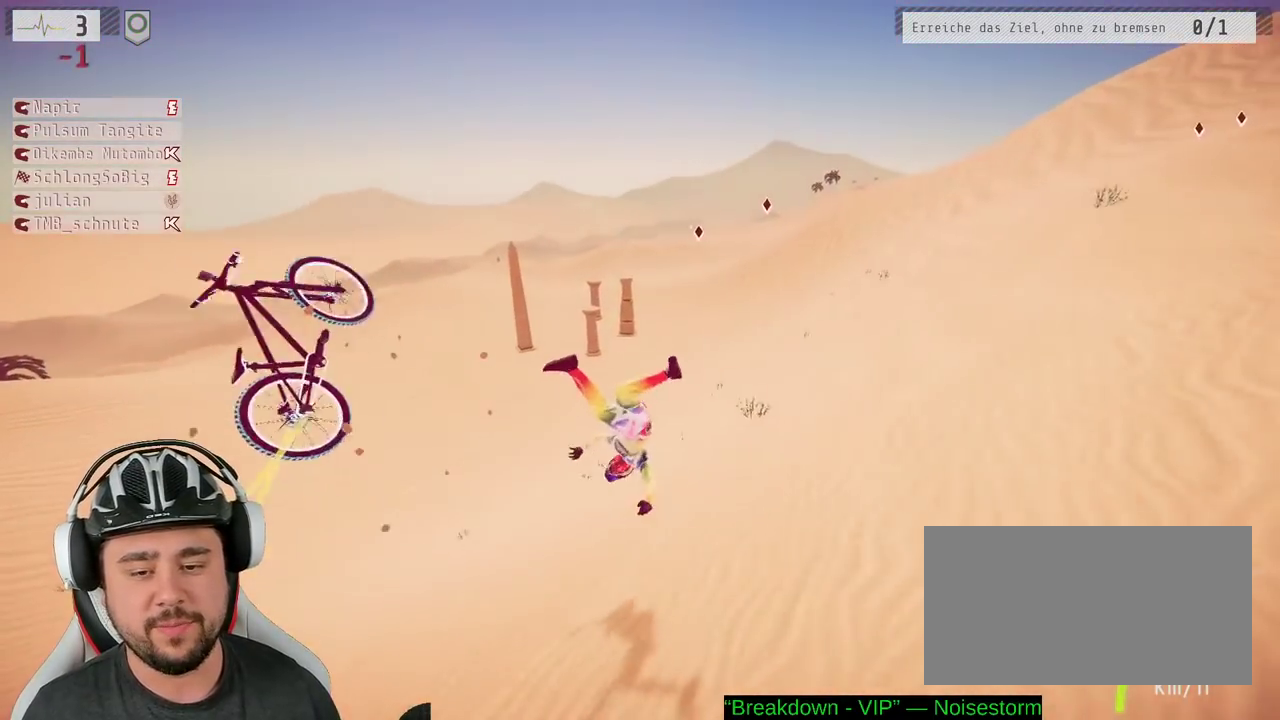
{"buttons": ["R2"], "left_stick": "center", "right_stick": "center", "events": [[283, "B", "down"], [383, "B", "up"]]}
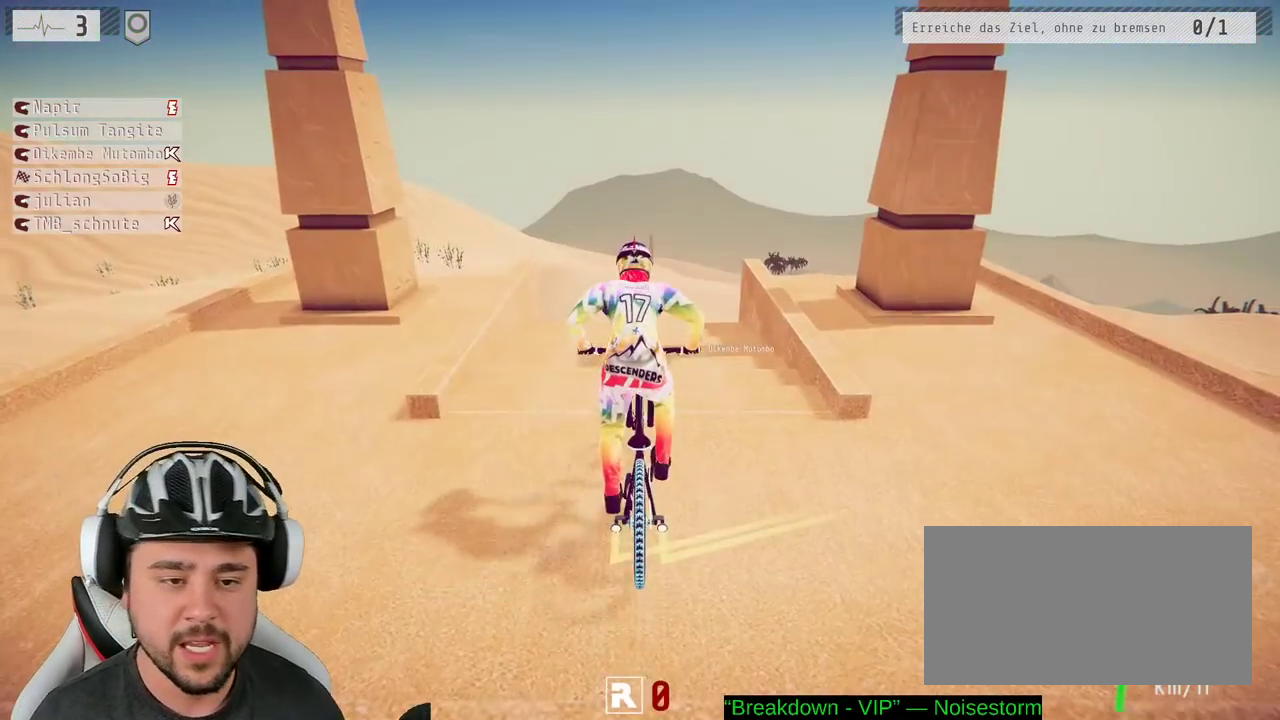
{"buttons": ["R2"], "left_stick": "center", "right_stick": "center", "events": []}
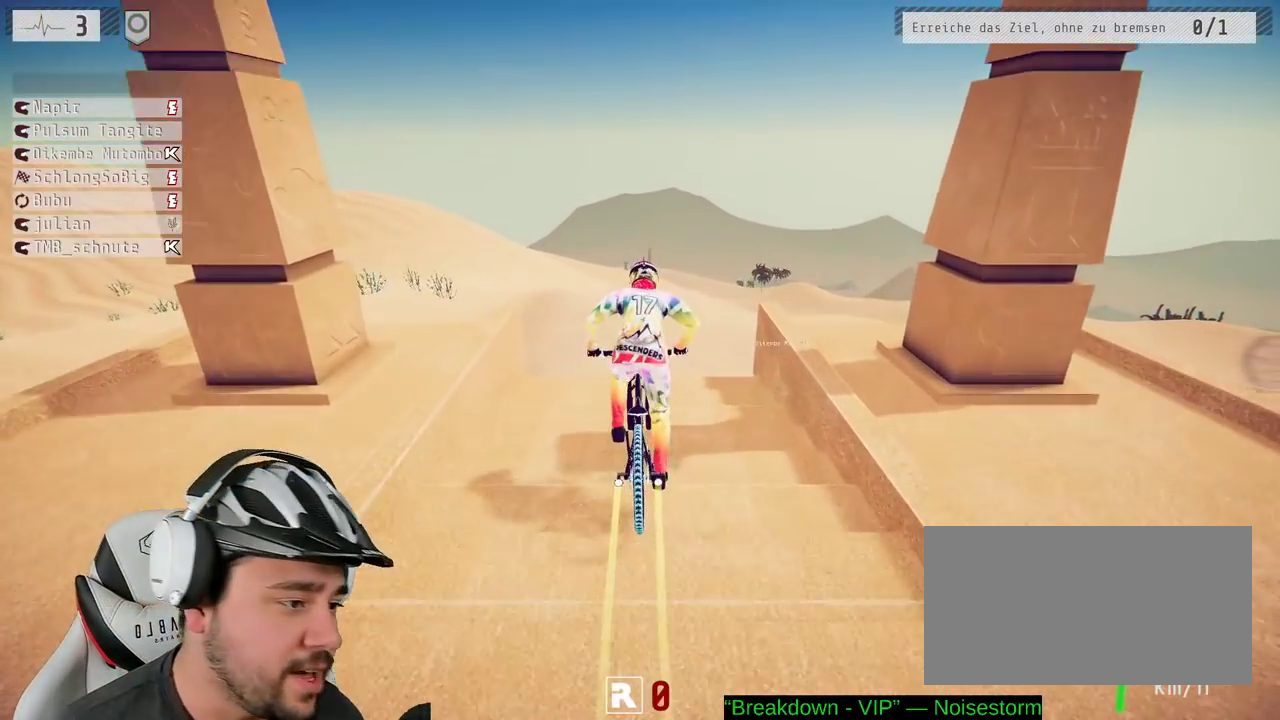
{"buttons": ["R2"], "left_stick": "left", "right_stick": "center"}
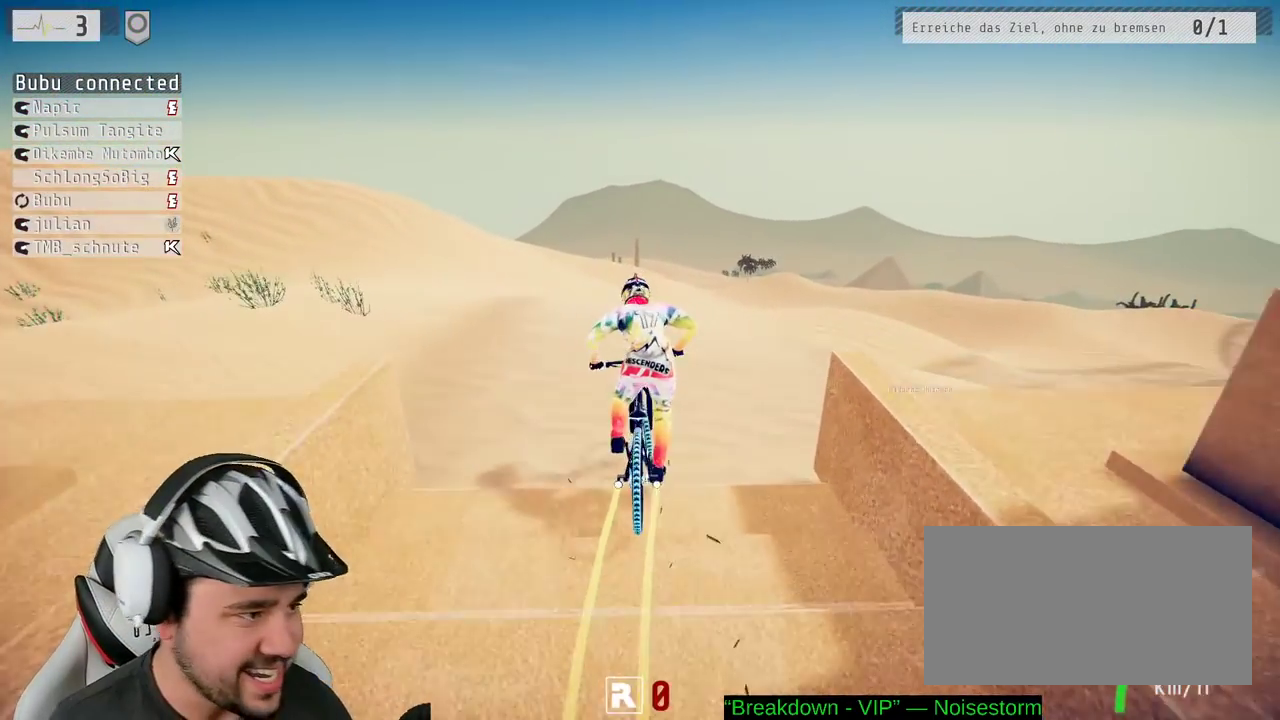
{"buttons": ["R2"], "left_stick": "center", "right_stick": "down"}
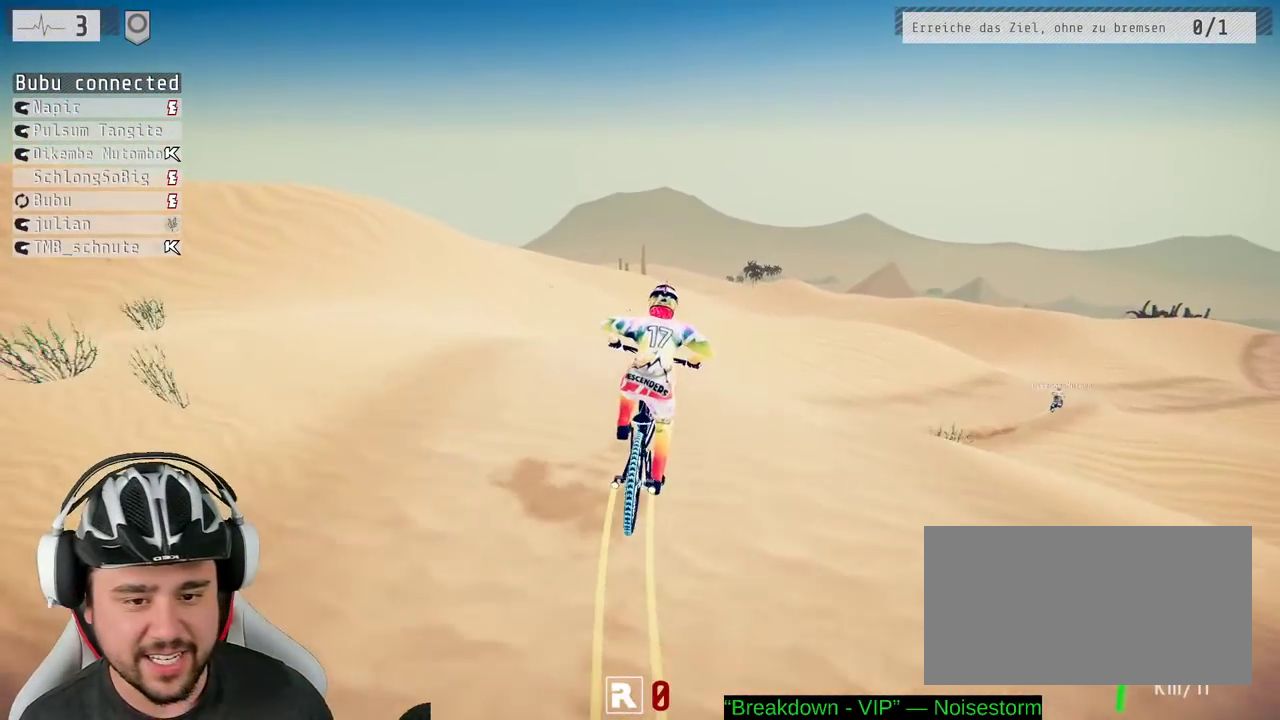
{"buttons": ["R2"], "left_stick": "down", "right_stick": "up", "events": [[83, "left_stick", "right"], [150, "left_stick", "down-right"], [200, "right_stick", "up"], [283, "left_stick", "down"]]}
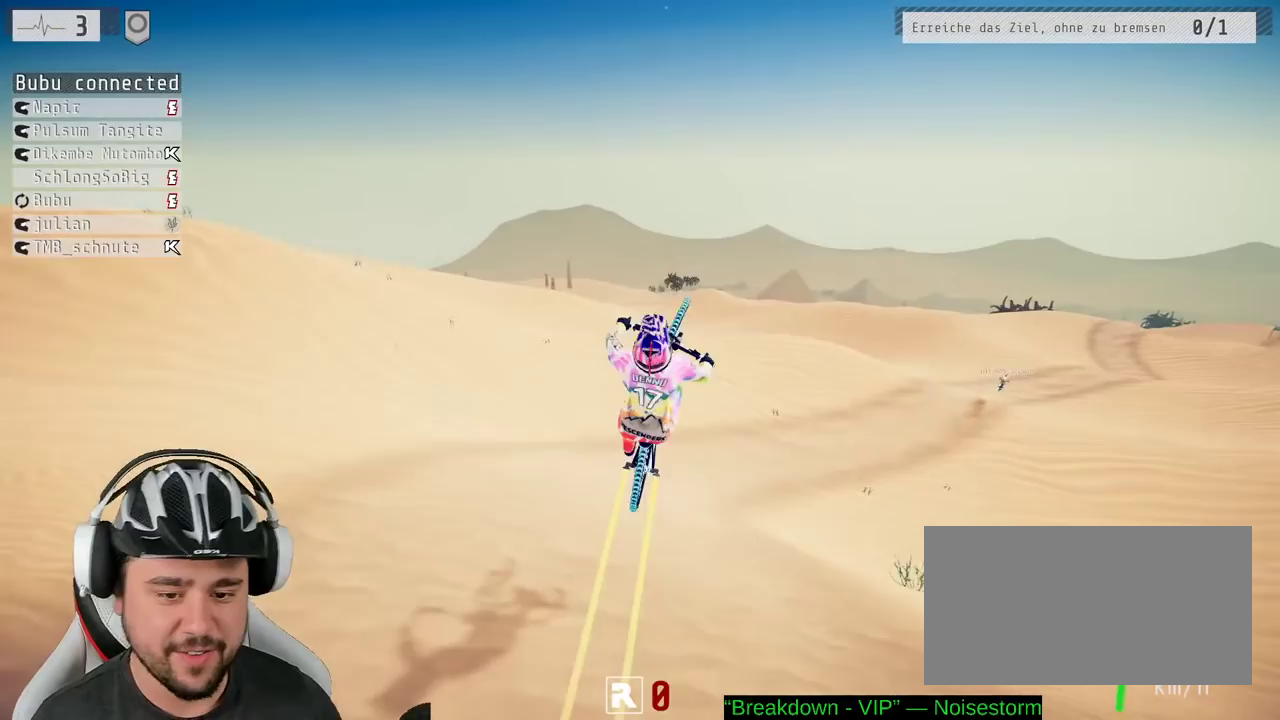
{"buttons": [], "left_stick": "down", "right_stick": "center", "events": [[133, "R2", "up"], [133, "right_stick", "center"]]}
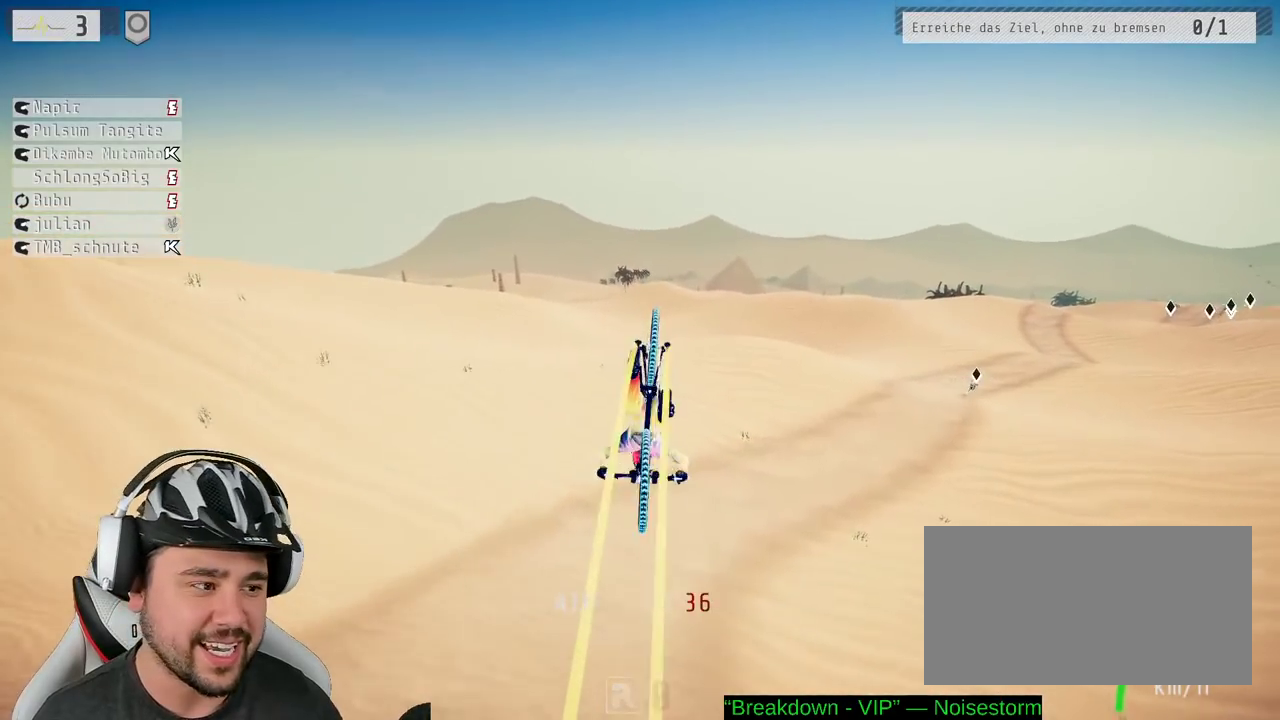
{"buttons": ["R2"], "left_stick": "up", "right_stick": "center", "events": [[233, "left_stick", "center"], [367, "R2", "down"], [367, "left_stick", "up"]]}
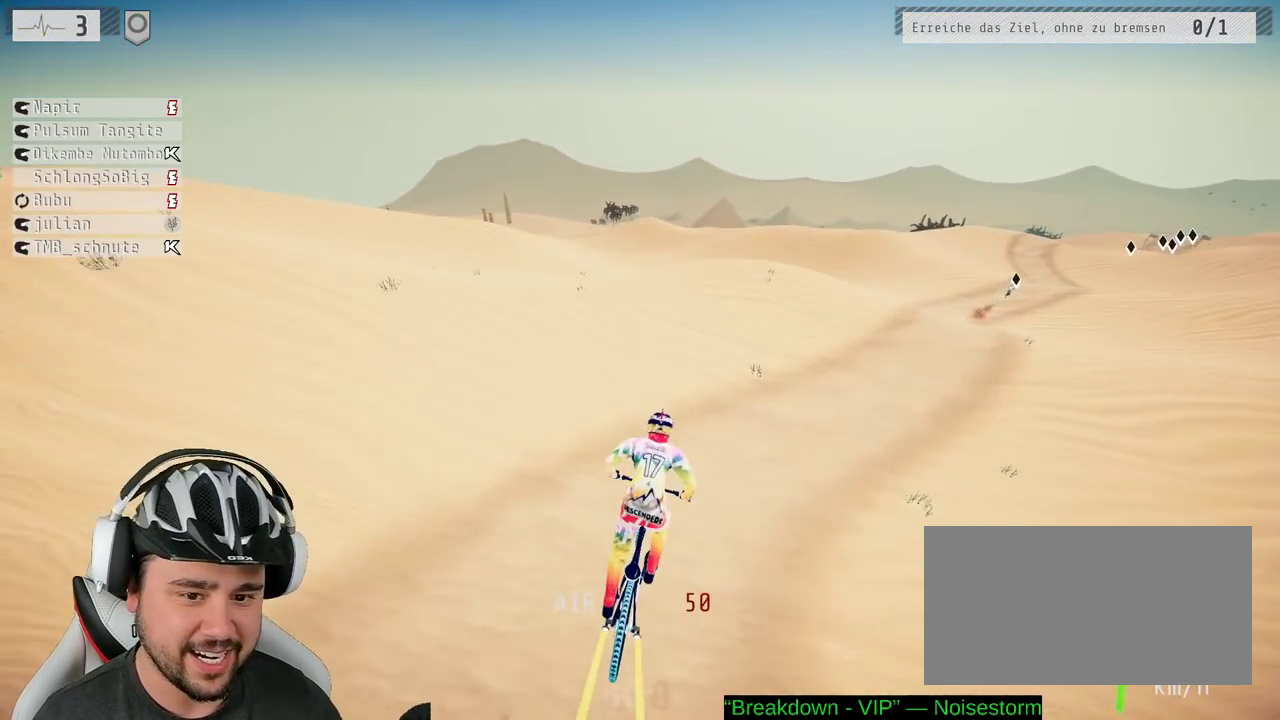
{"buttons": ["R2"], "left_stick": "center", "right_stick": "down", "events": [[67, "left_stick", "center"], [200, "left_stick", "right"], [250, "right_stick", "down"], [317, "left_stick", "center"]]}
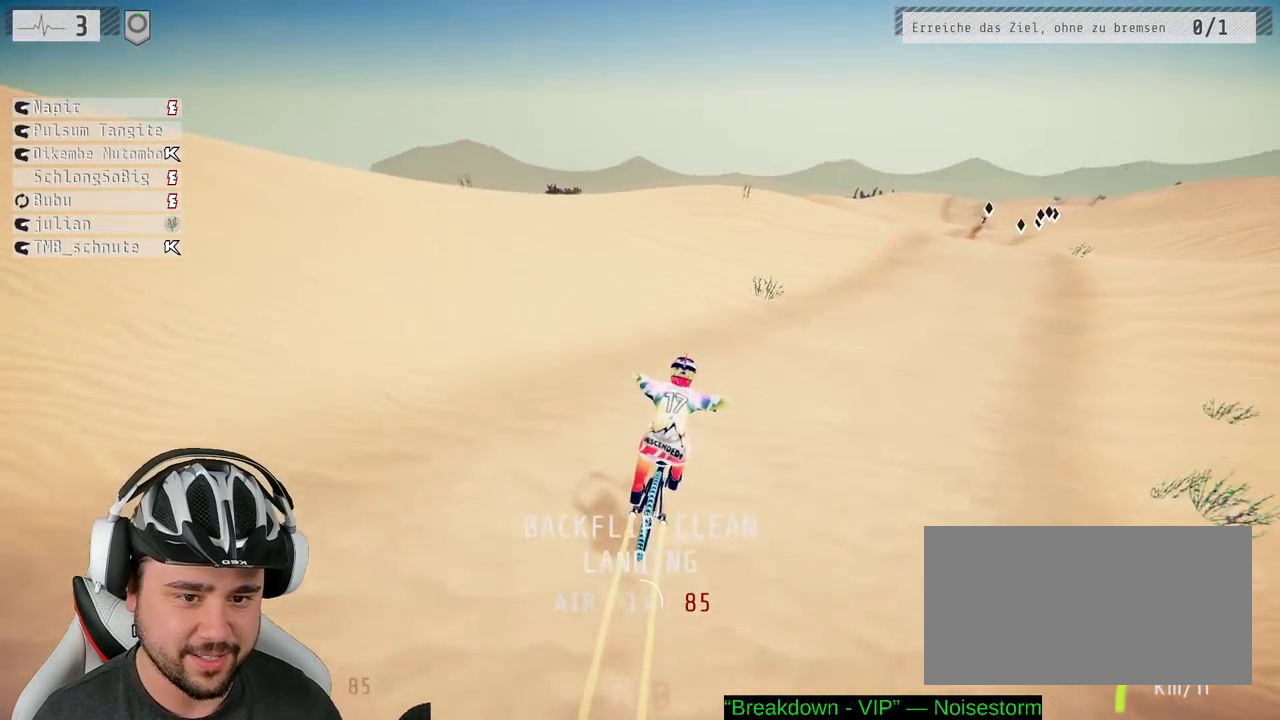
{"buttons": ["R2"], "left_stick": "left", "right_stick": "down", "events": [[133, "left_stick", "right"], [333, "left_stick", "up-left"], [467, "left_stick", "left"]]}
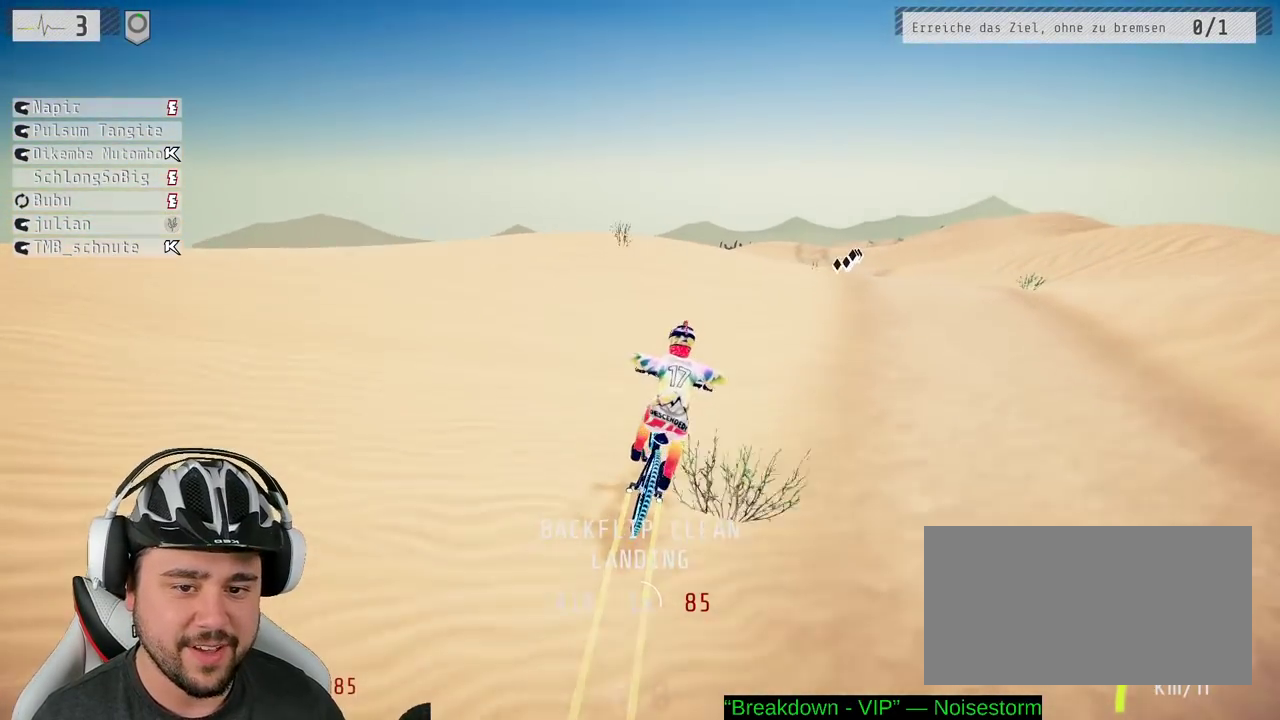
{"buttons": ["L1", "R2"], "left_stick": "down", "right_stick": "down"}
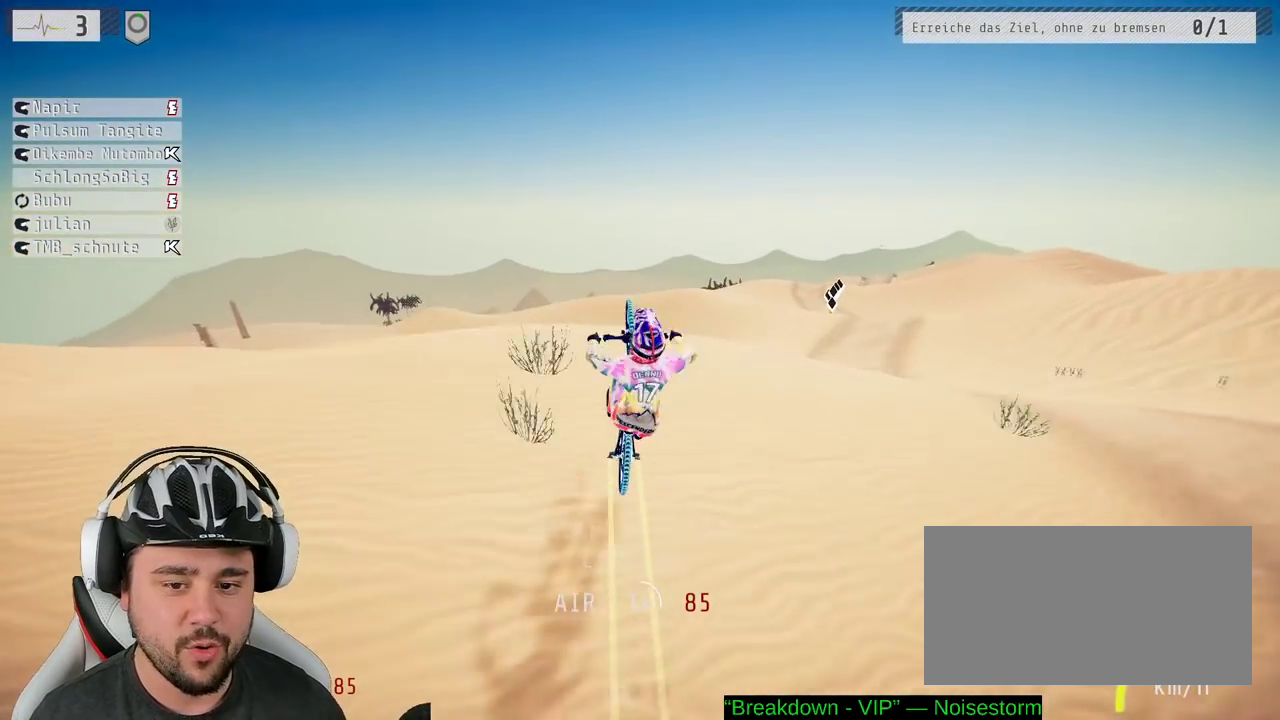
{"buttons": ["L1"], "left_stick": "down", "right_stick": "up"}